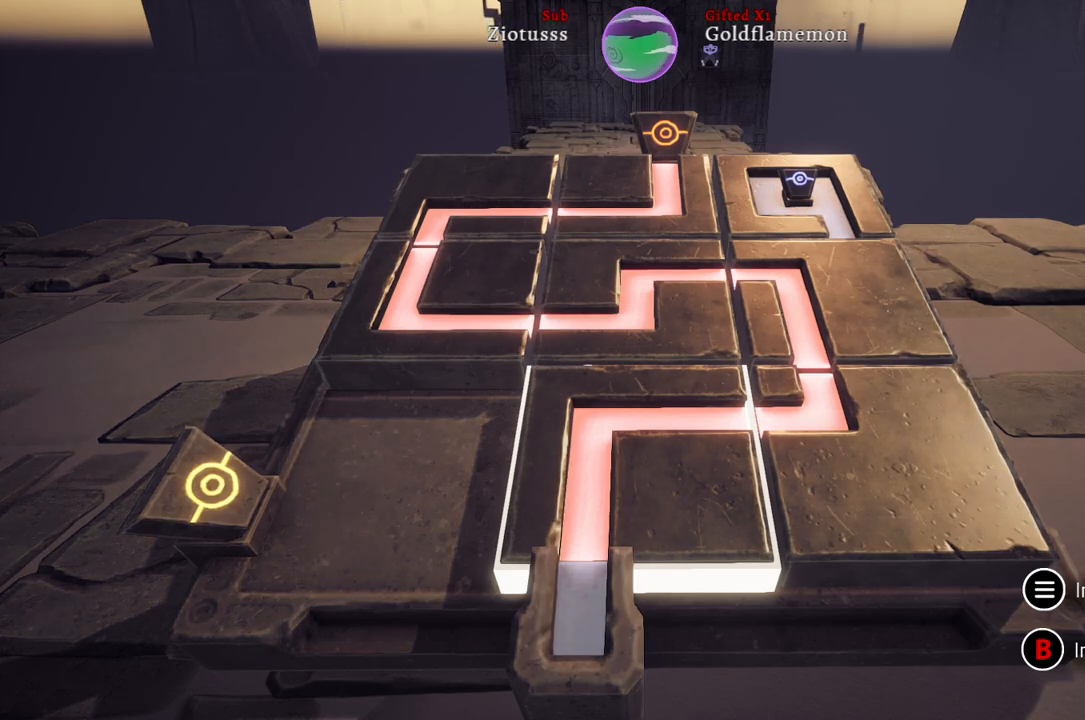
Gameplay with a controller (Xbox layout); each line is a JSON object with the inputs held at the frame after it. "events" lists button and stick changes between this image and that frame as [ms after this image, input, new state], when the widget could be followed in between.
{"buttons": [], "left_stick": "center", "right_stick": "center", "events": [[117, "B", "down"], [183, "B", "up"]]}
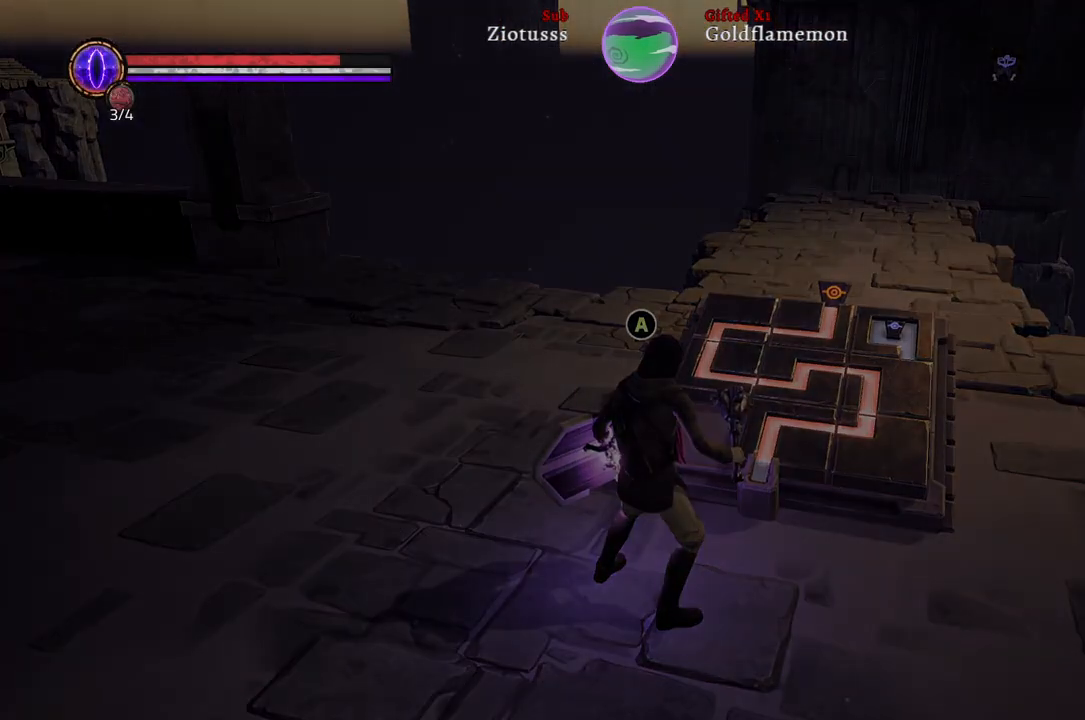
{"buttons": [], "left_stick": "center", "right_stick": "center", "events": []}
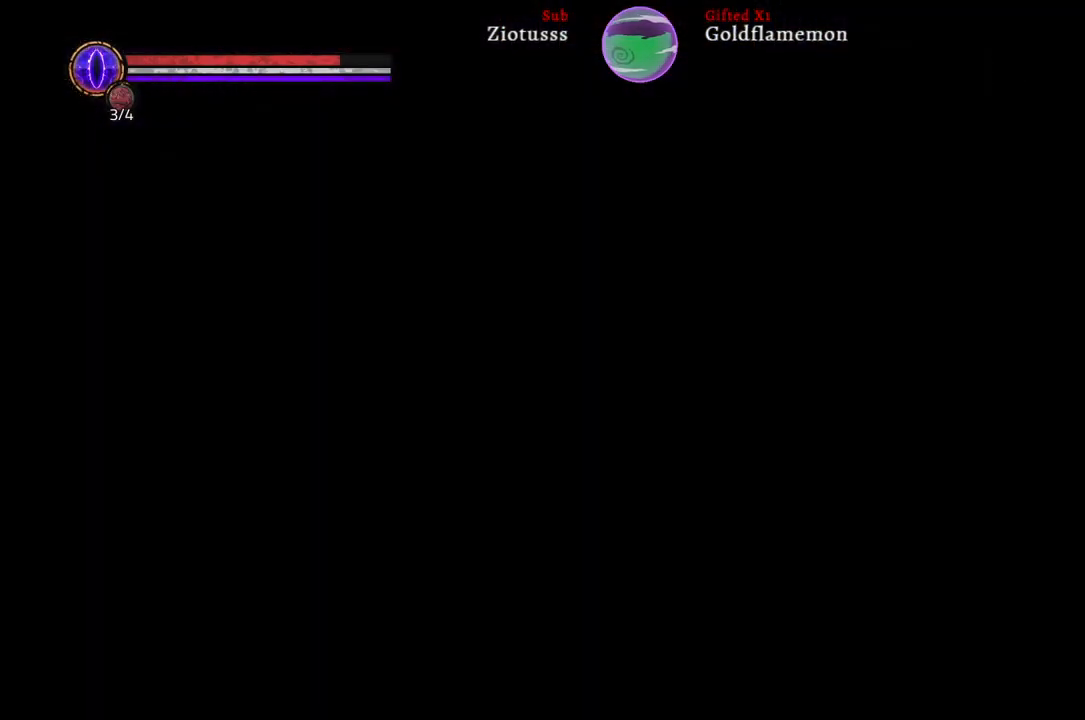
{"buttons": [], "left_stick": "center", "right_stick": "center", "events": []}
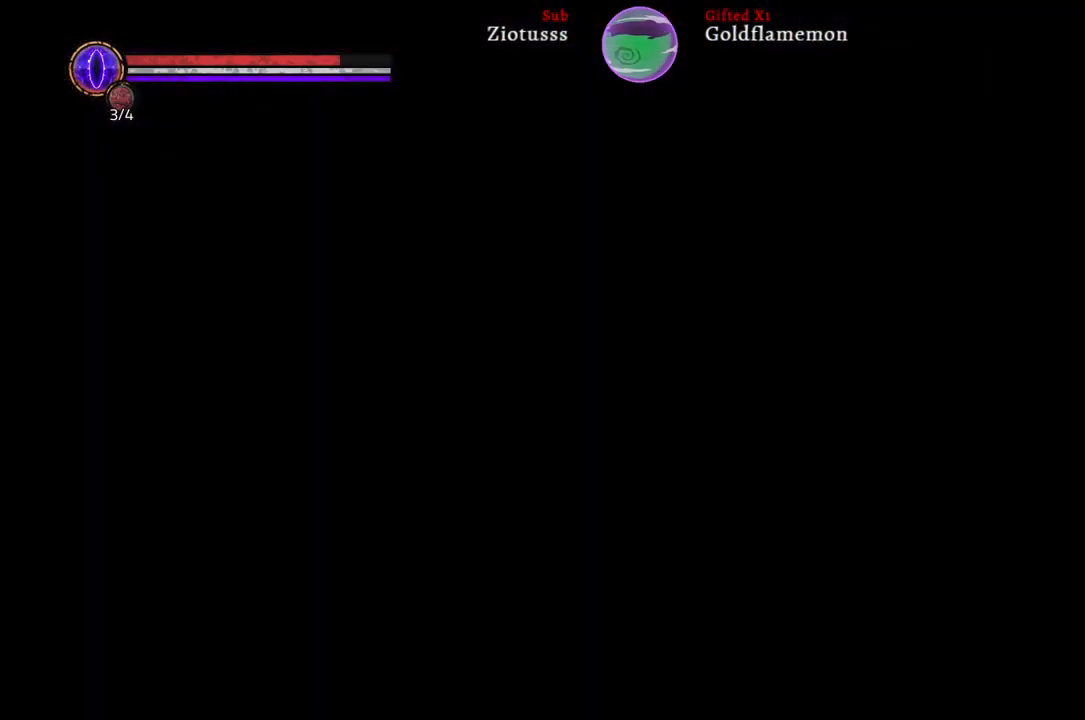
{"buttons": [], "left_stick": "center", "right_stick": "center", "events": []}
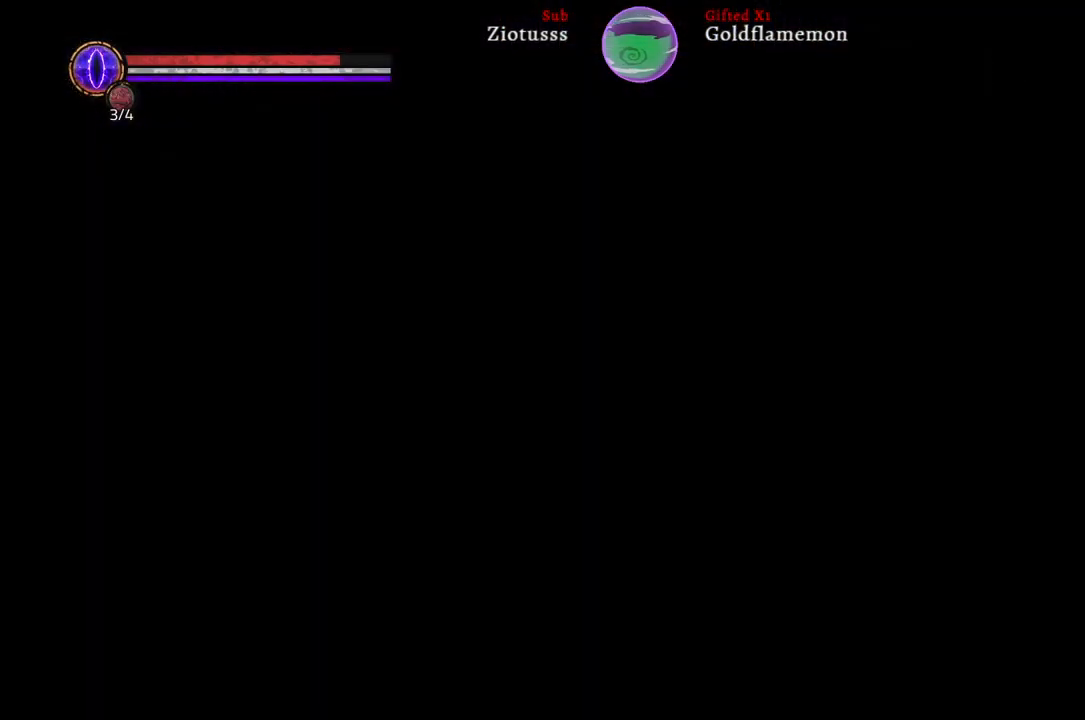
{"buttons": [], "left_stick": "center", "right_stick": "center", "events": []}
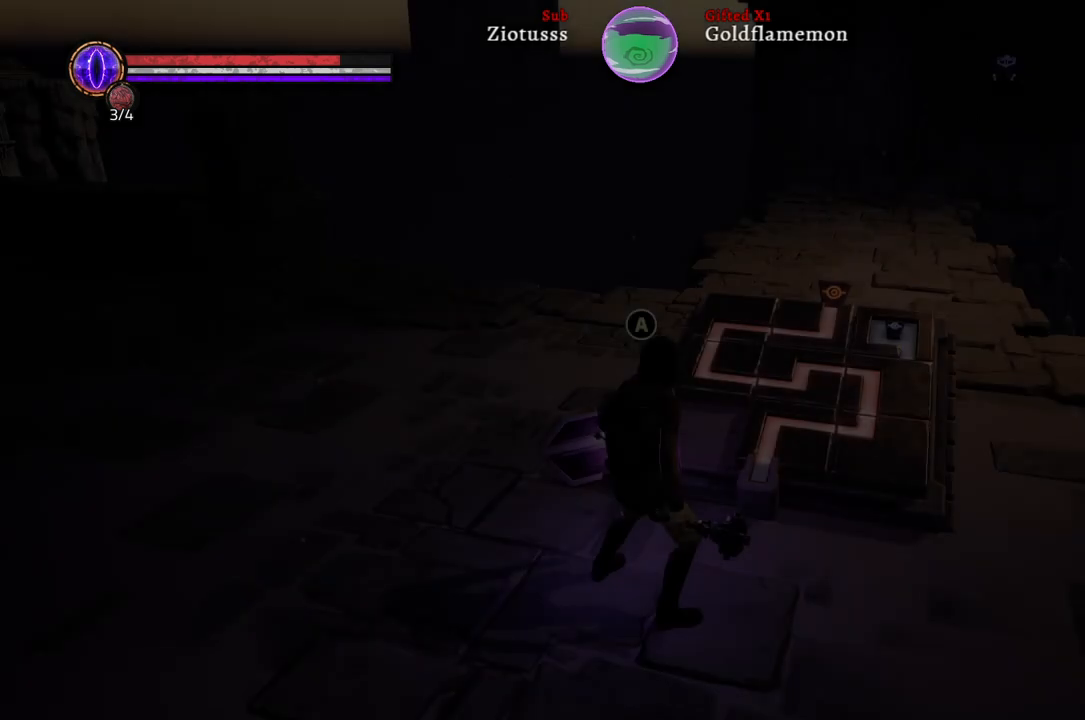
{"buttons": [], "left_stick": "center", "right_stick": "center", "events": []}
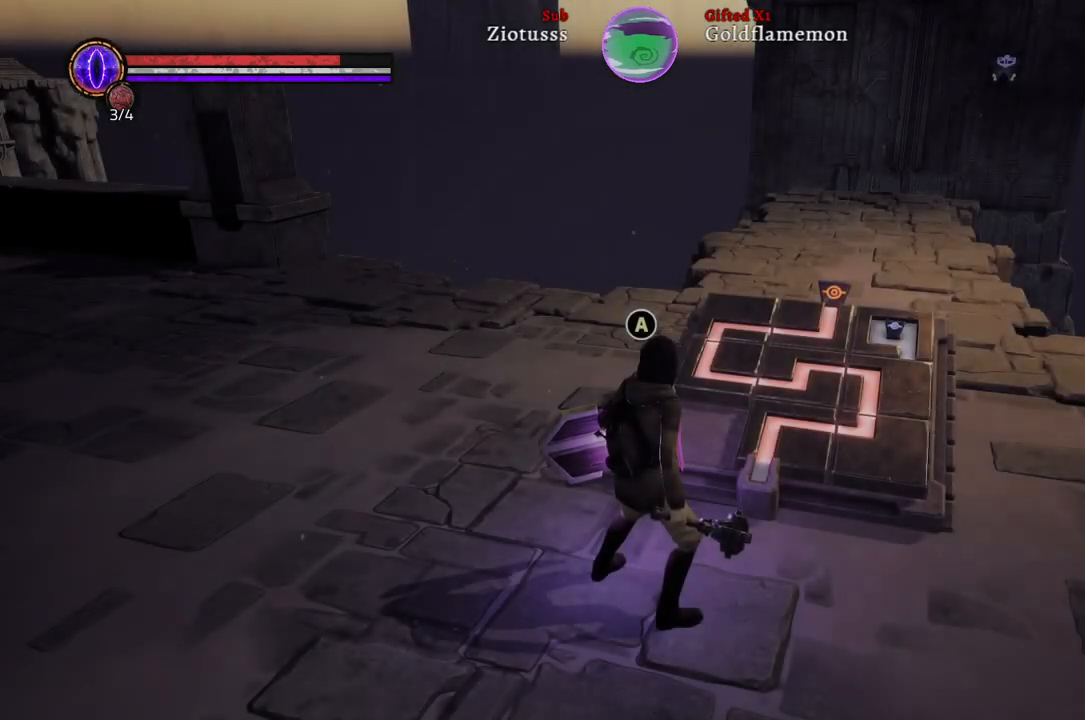
{"buttons": [], "left_stick": "up-left", "right_stick": "down-right", "events": [[317, "left_stick", "up-left"], [417, "right_stick", "down-right"]]}
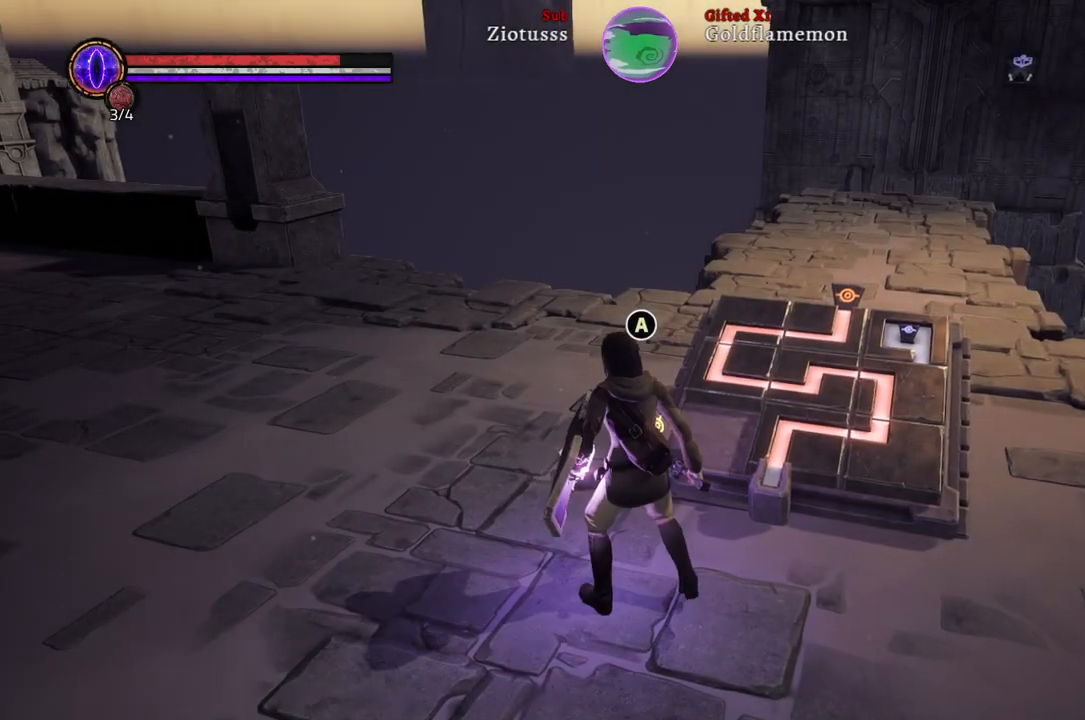
{"buttons": [], "left_stick": "up", "right_stick": "center", "events": [[200, "right_stick", "center"], [317, "left_stick", "up"]]}
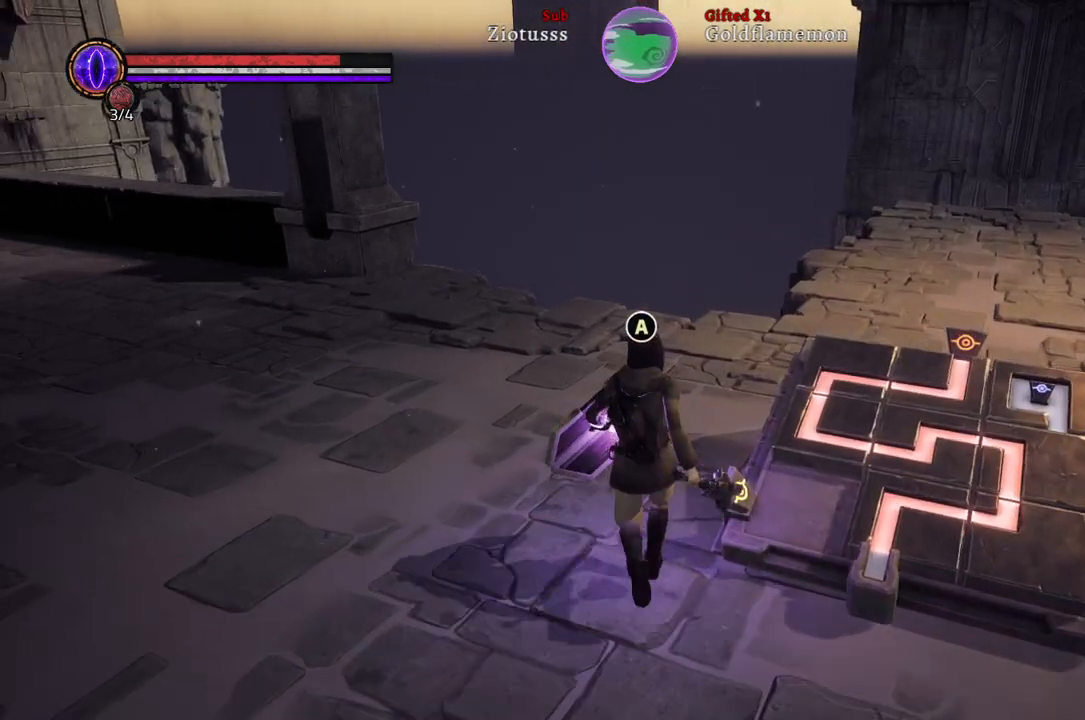
{"buttons": [], "left_stick": "up", "right_stick": "center", "events": [[117, "right_stick", "down-right"], [350, "right_stick", "center"]]}
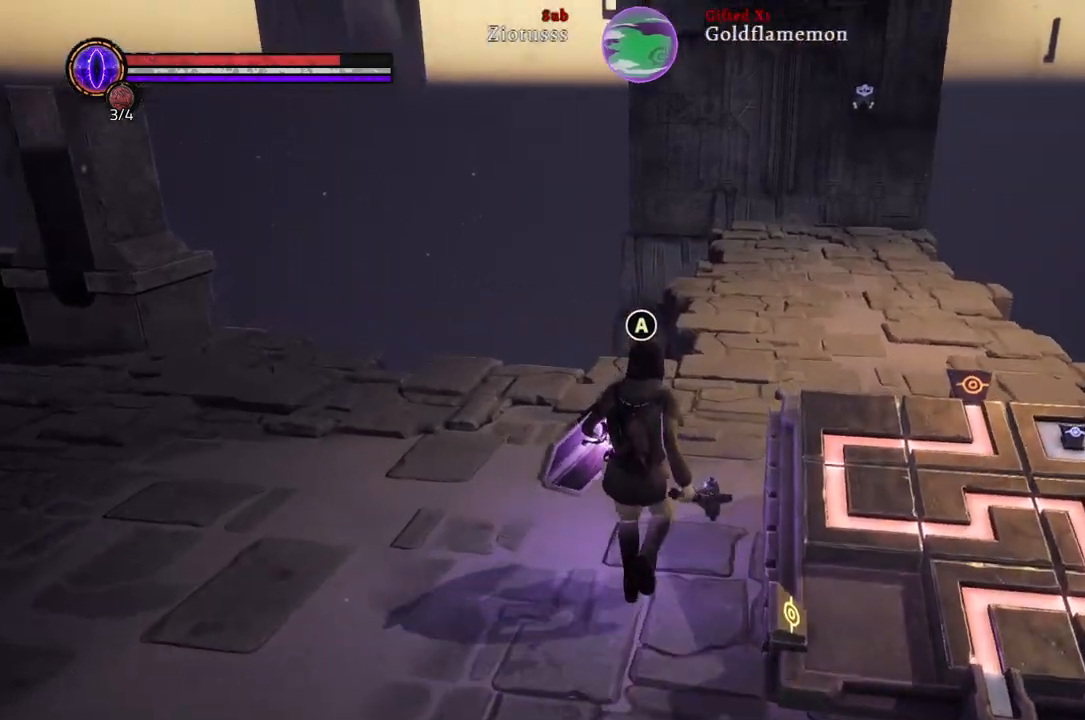
{"buttons": [], "left_stick": "up", "right_stick": "down-right", "events": [[367, "right_stick", "down-right"]]}
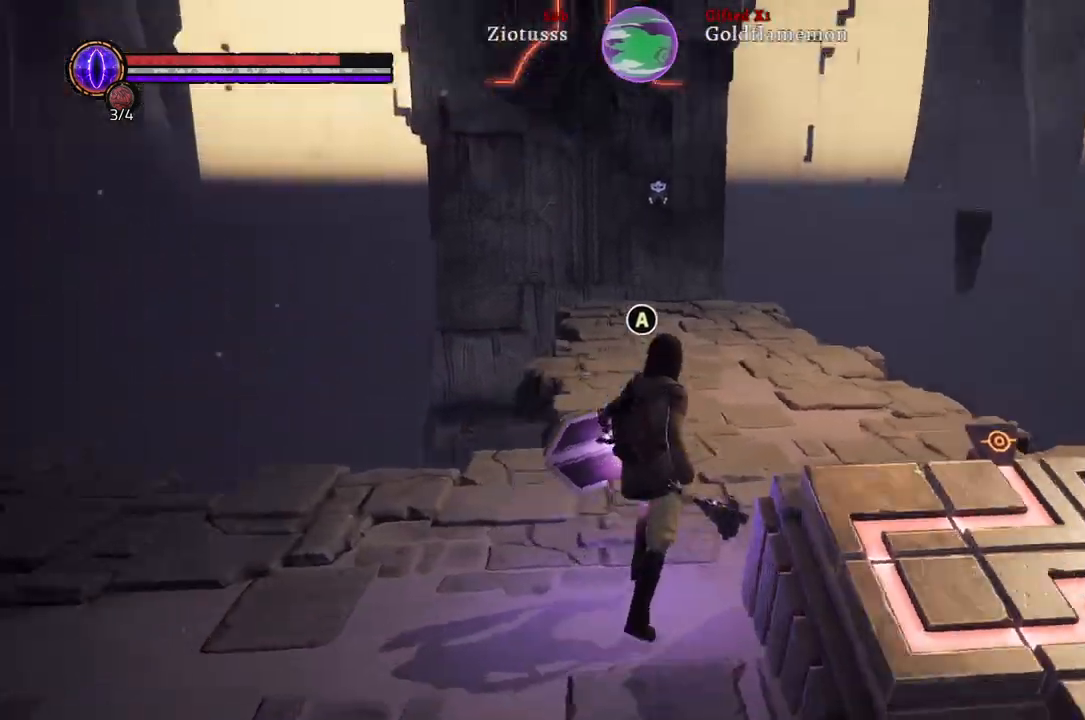
{"buttons": [], "left_stick": "up", "right_stick": "center", "events": [[117, "right_stick", "center"]]}
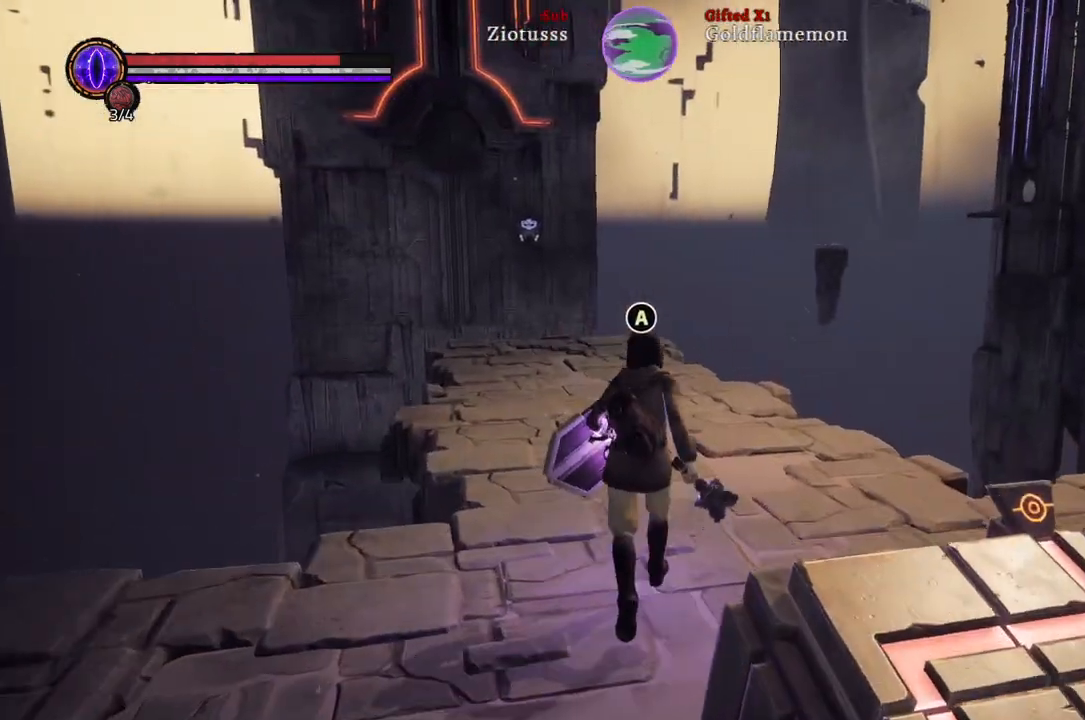
{"buttons": [], "left_stick": "up", "right_stick": "up-left", "events": [[383, "right_stick", "left"], [500, "right_stick", "up-left"]]}
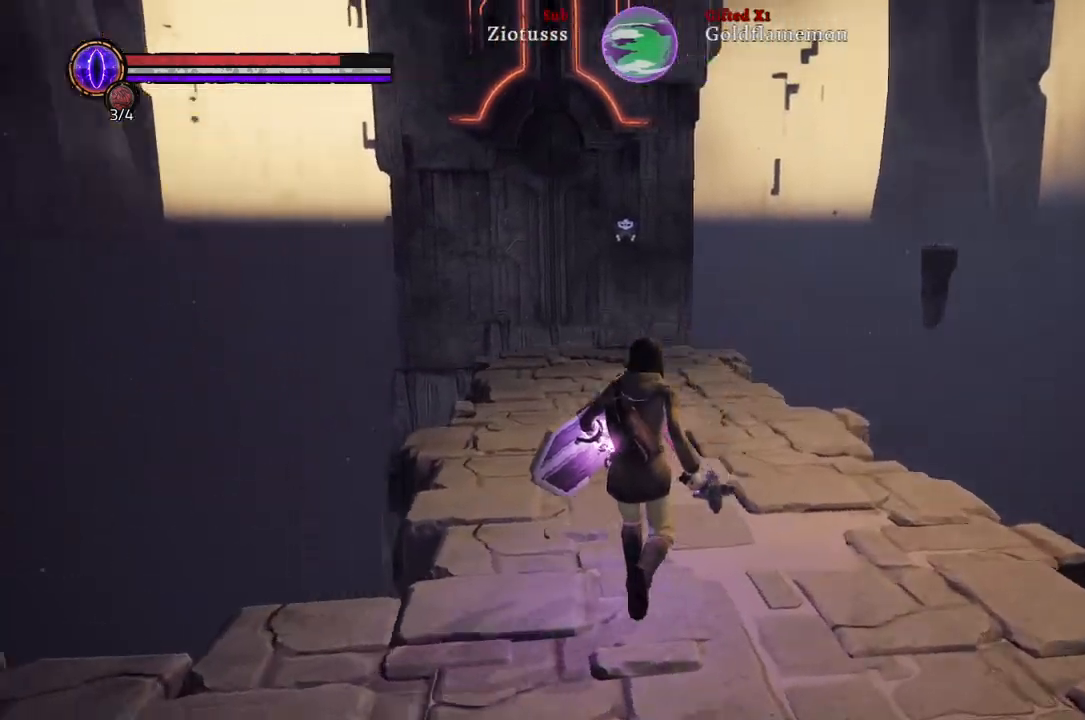
{"buttons": [], "left_stick": "up", "right_stick": "center", "events": [[133, "right_stick", "center"]]}
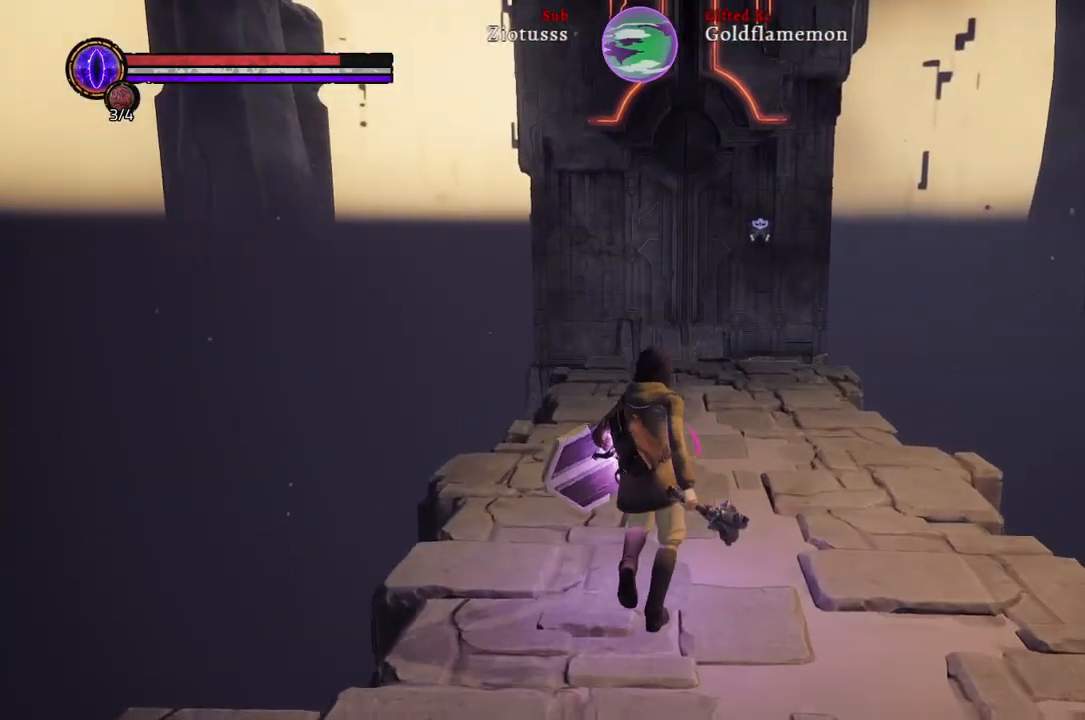
{"buttons": [], "left_stick": "up", "right_stick": "center", "events": [[83, "right_stick", "up"], [300, "right_stick", "center"]]}
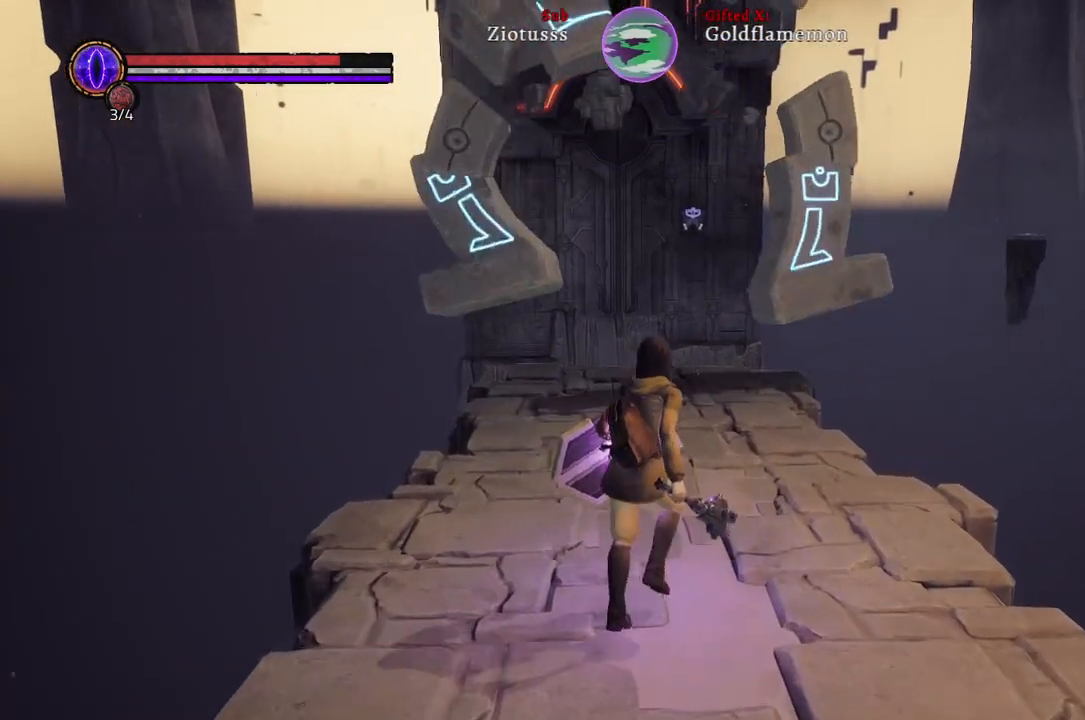
{"buttons": [], "left_stick": "up", "right_stick": "center", "events": [[117, "right_stick", "up-left"], [383, "right_stick", "center"]]}
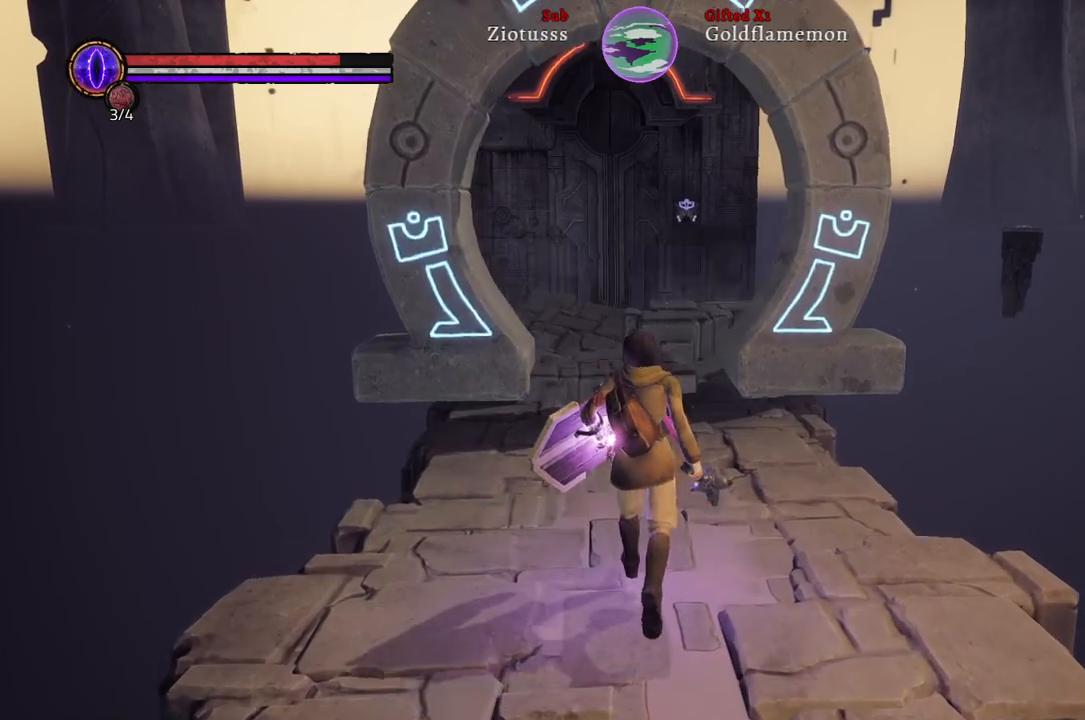
{"buttons": ["L3"], "left_stick": "up", "right_stick": "center", "events": [[133, "right_stick", "up-left"], [333, "right_stick", "center"], [433, "L3", "down"]]}
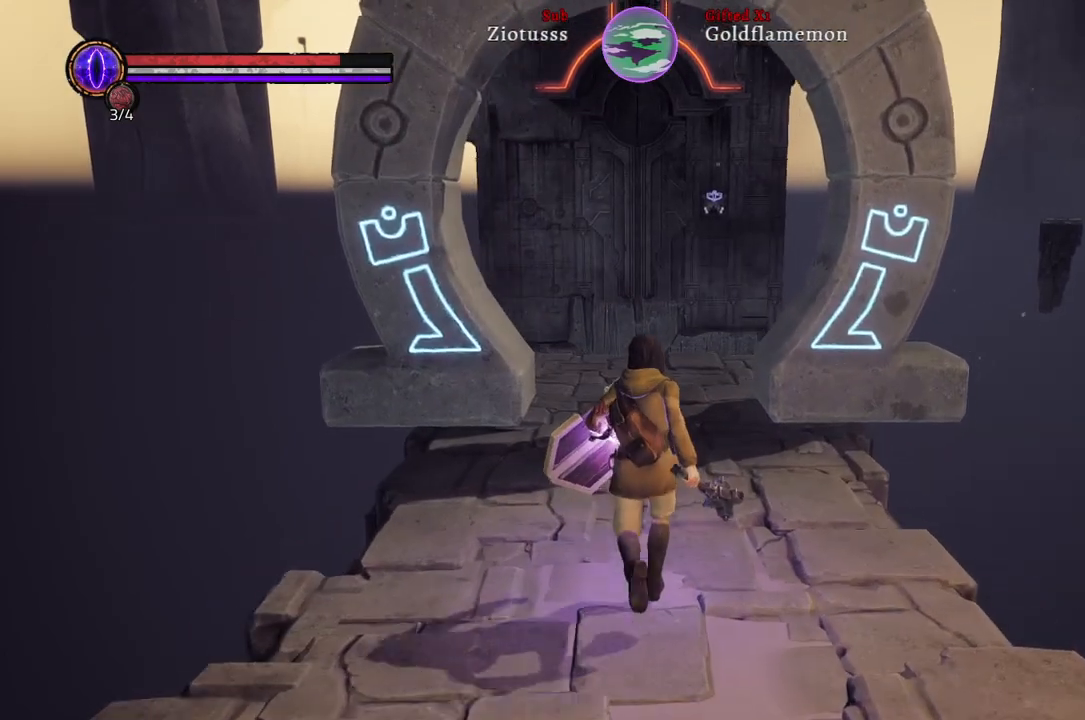
{"buttons": [], "left_stick": "up", "right_stick": "center", "events": [[100, "L3", "up"]]}
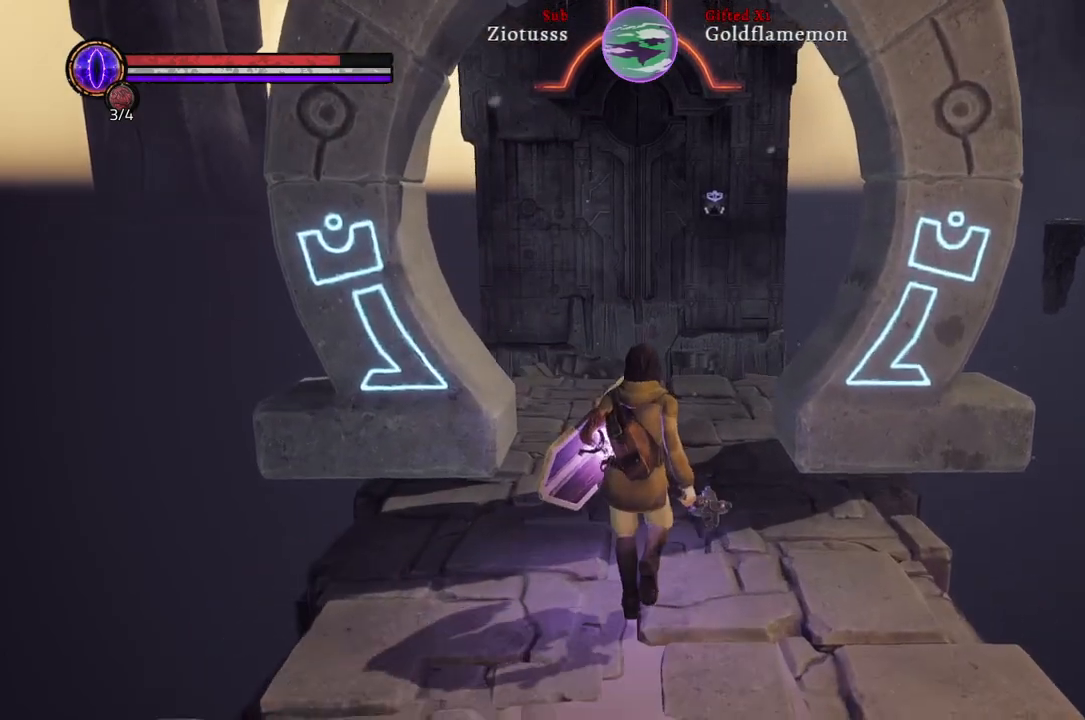
{"buttons": [], "left_stick": "up", "right_stick": "center", "events": [[233, "right_stick", "up-left"], [467, "right_stick", "center"]]}
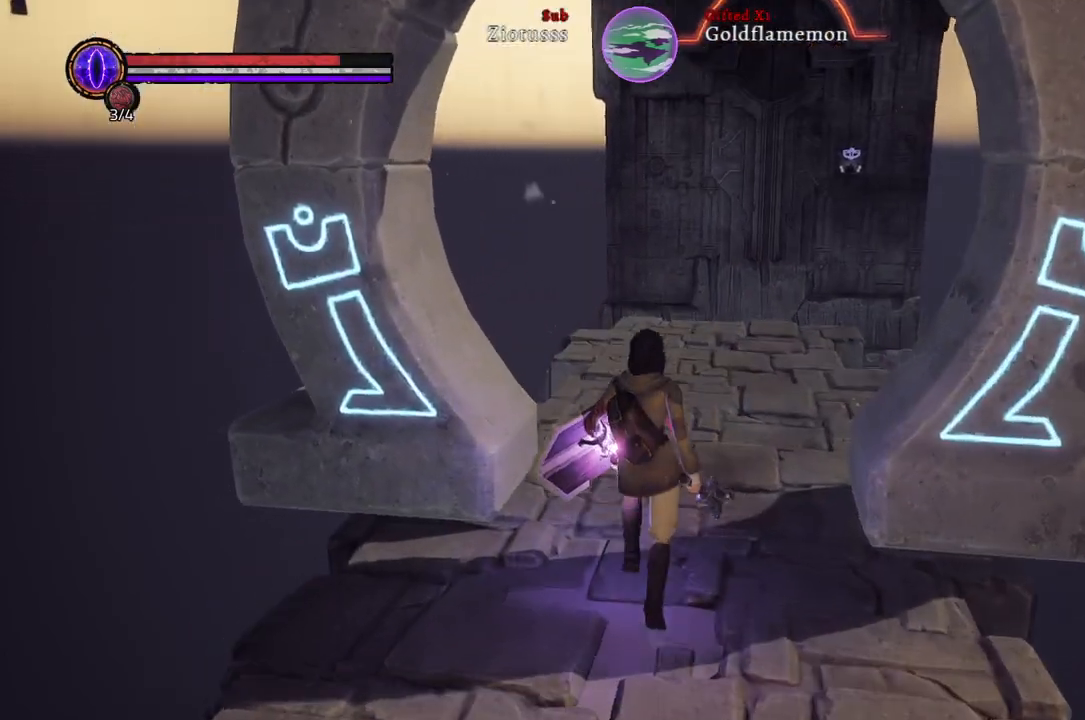
{"buttons": [], "left_stick": "up", "right_stick": "right", "events": [[467, "right_stick", "right"]]}
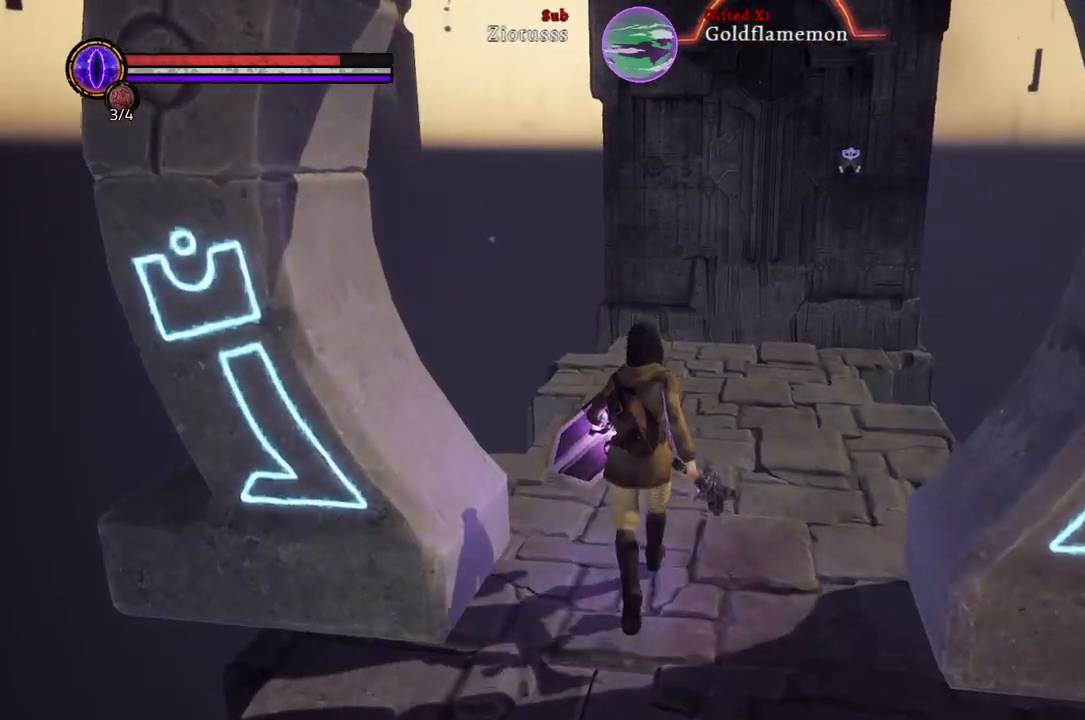
{"buttons": [], "left_stick": "up", "right_stick": "center", "events": [[267, "right_stick", "center"]]}
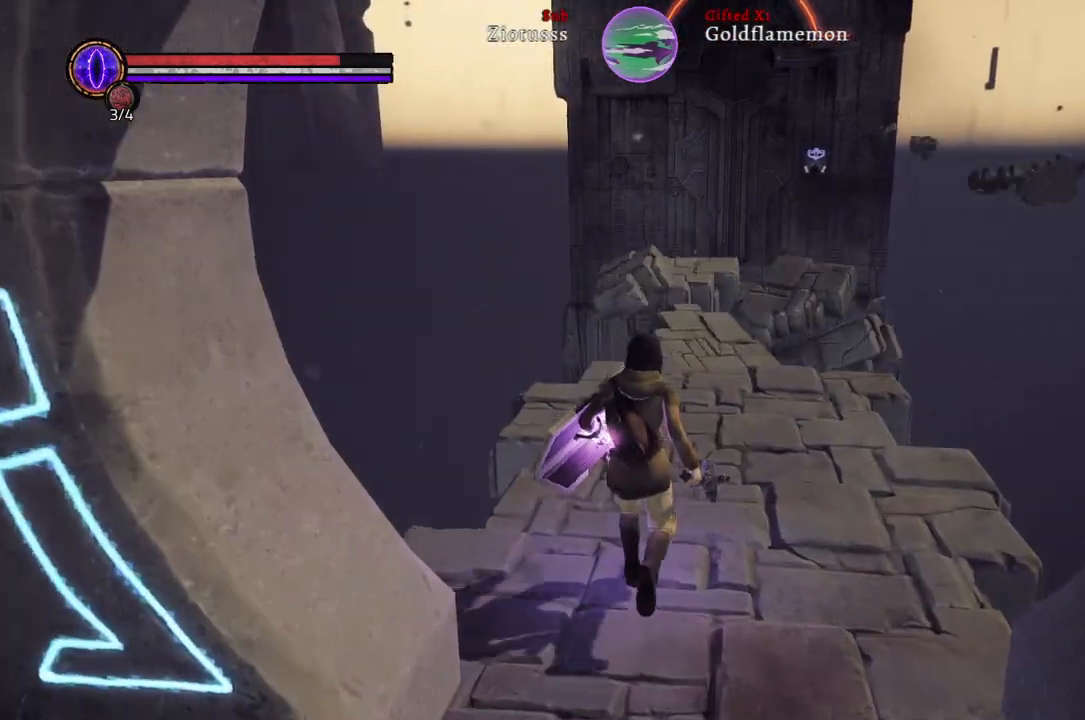
{"buttons": [], "left_stick": "up", "right_stick": "right", "events": [[283, "right_stick", "right"]]}
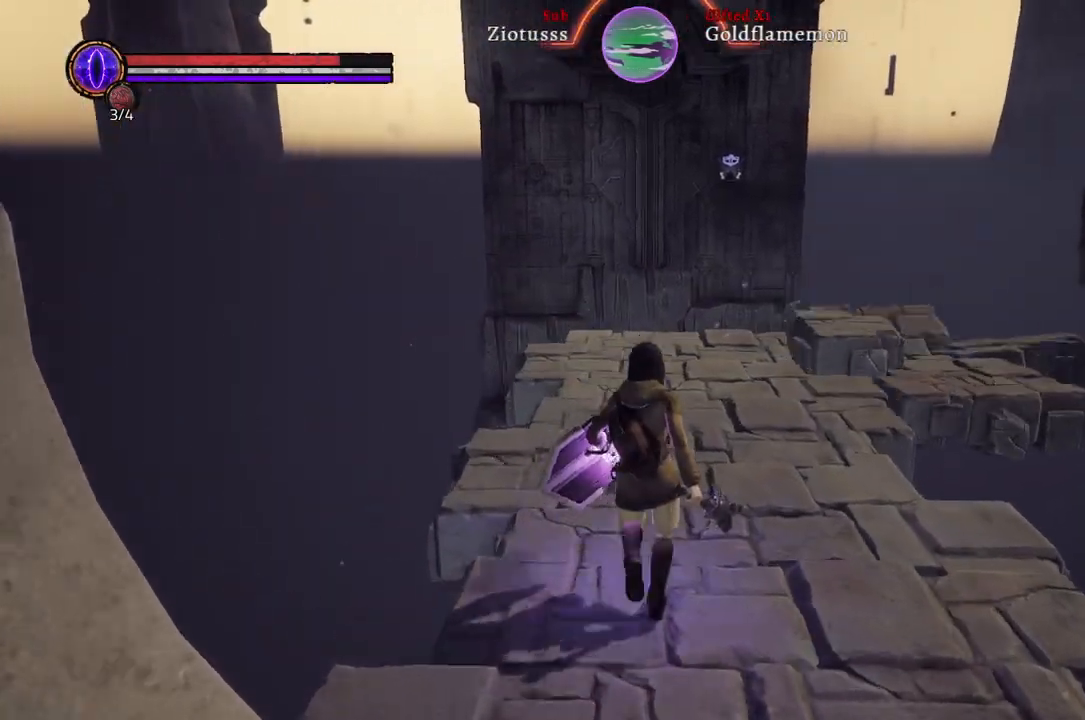
{"buttons": [], "left_stick": "up", "right_stick": "center", "events": [[50, "right_stick", "center"]]}
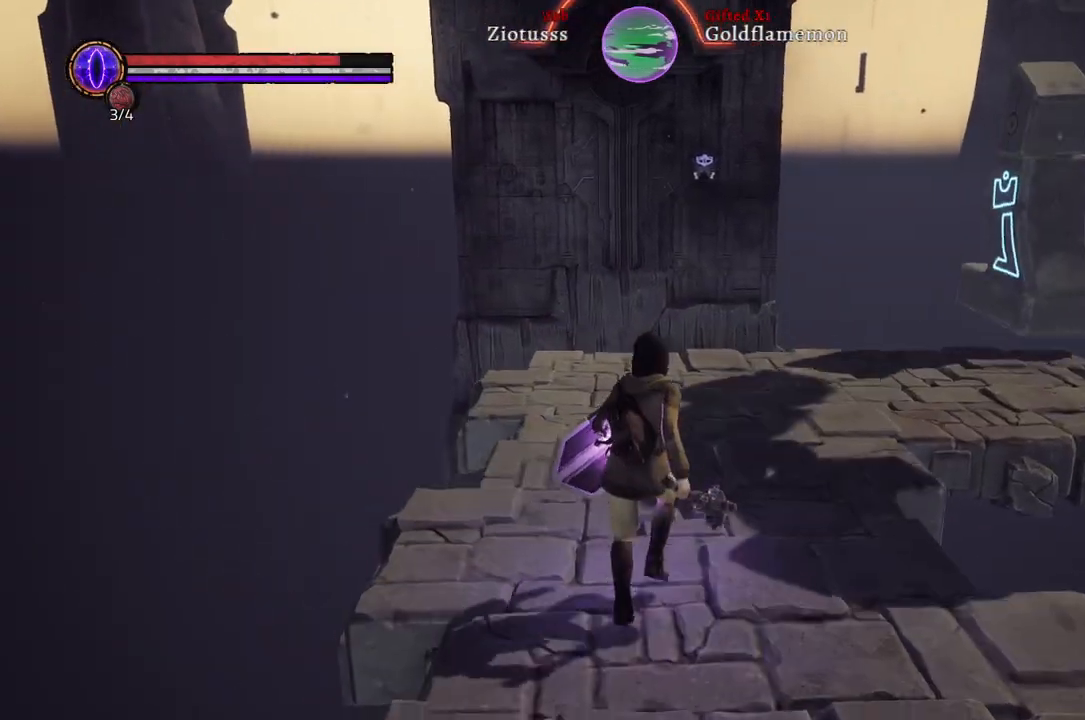
{"buttons": [], "left_stick": "up", "right_stick": "center", "events": [[200, "right_stick", "right"], [500, "right_stick", "center"]]}
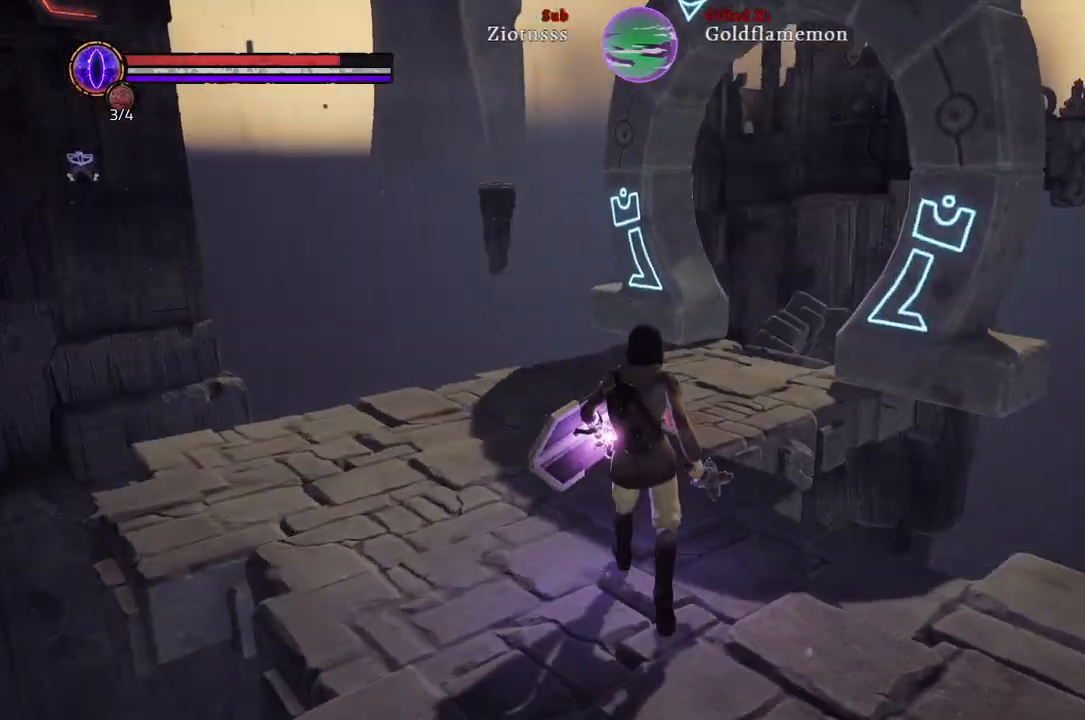
{"buttons": [], "left_stick": "up", "right_stick": "center", "events": []}
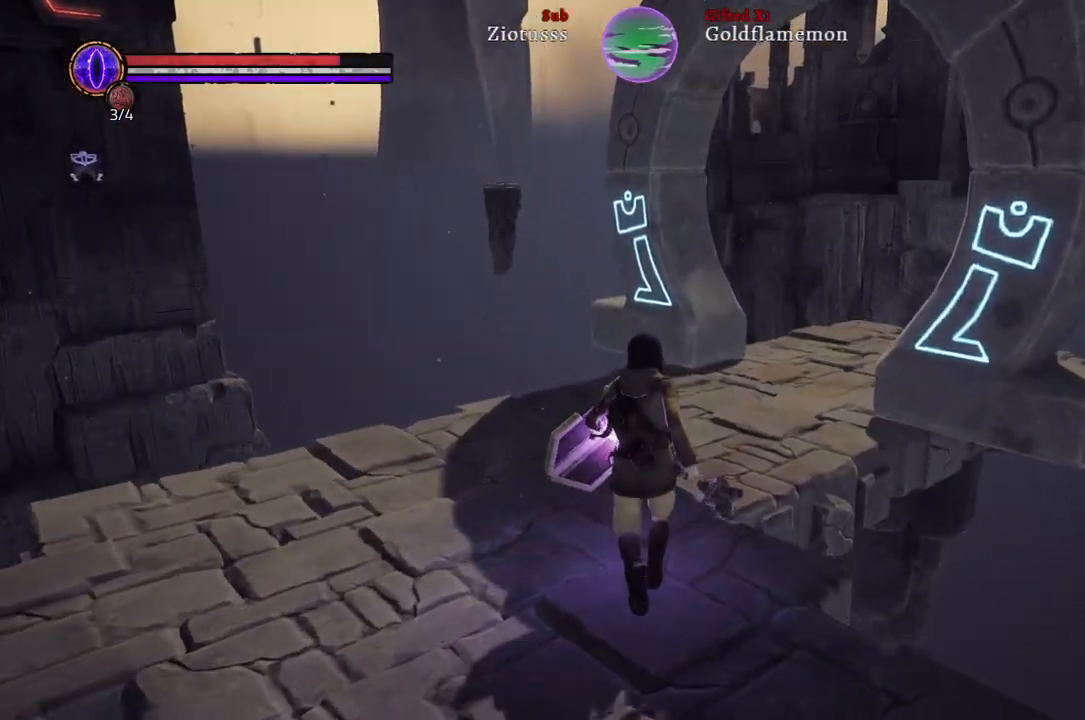
{"buttons": [], "left_stick": "up", "right_stick": "center", "events": [[83, "right_stick", "right"], [367, "right_stick", "center"]]}
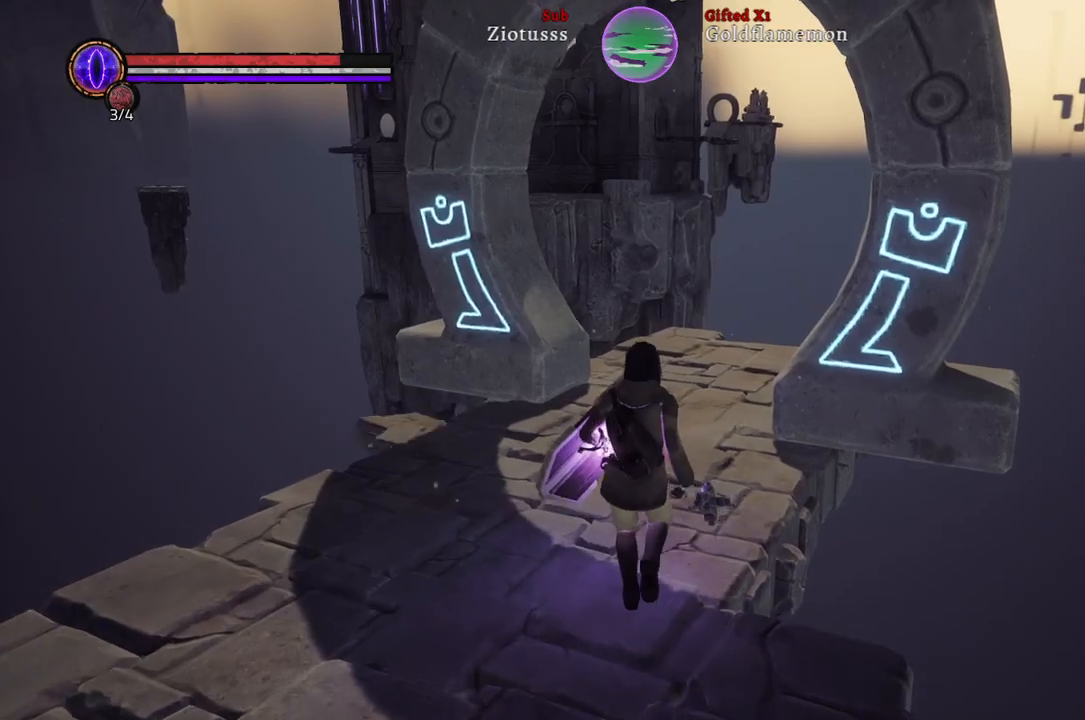
{"buttons": [], "left_stick": "up", "right_stick": "right", "events": [[300, "right_stick", "right"]]}
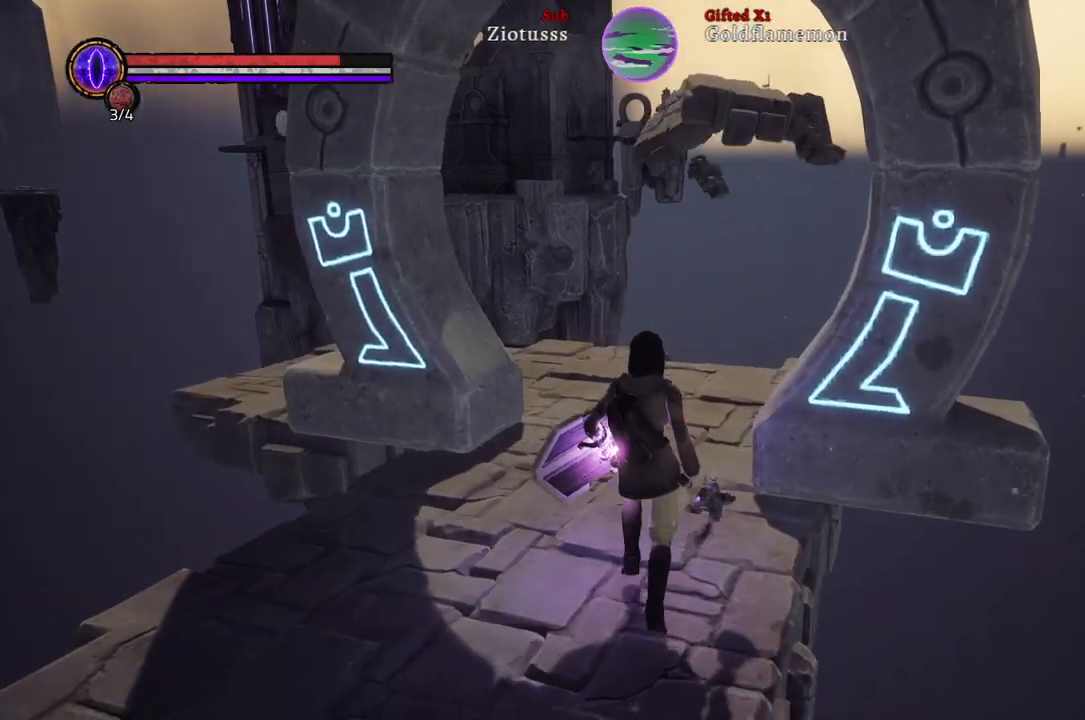
{"buttons": [], "left_stick": "up", "right_stick": "center", "events": [[17, "right_stick", "center"]]}
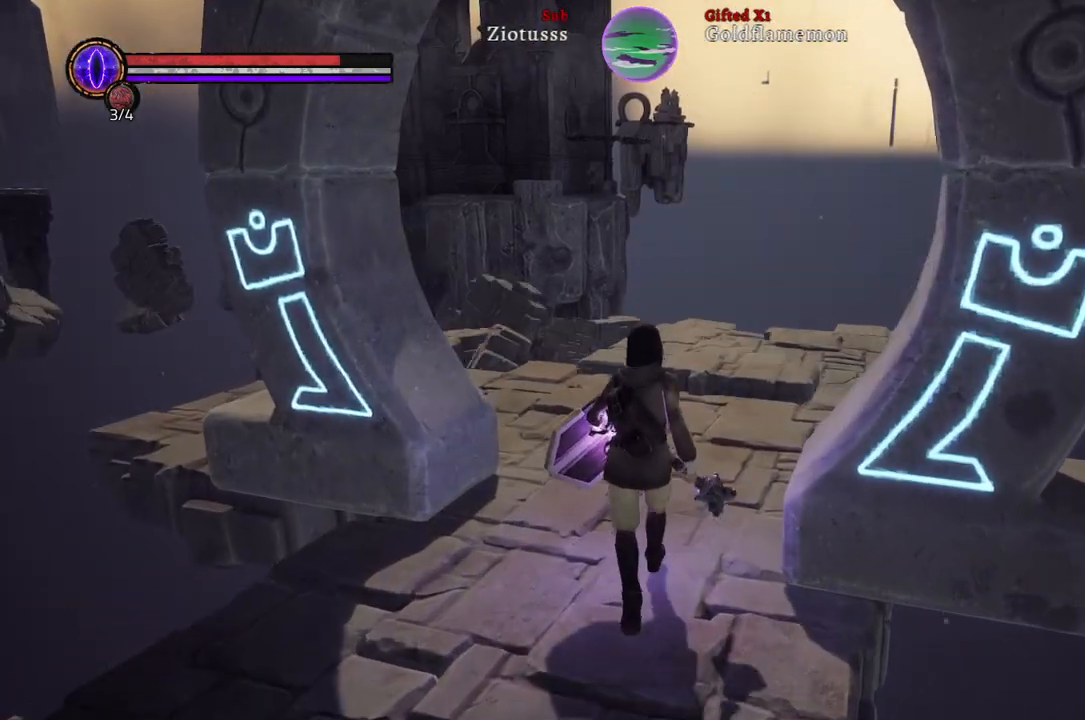
{"buttons": [], "left_stick": "up", "right_stick": "left", "events": [[450, "right_stick", "left"]]}
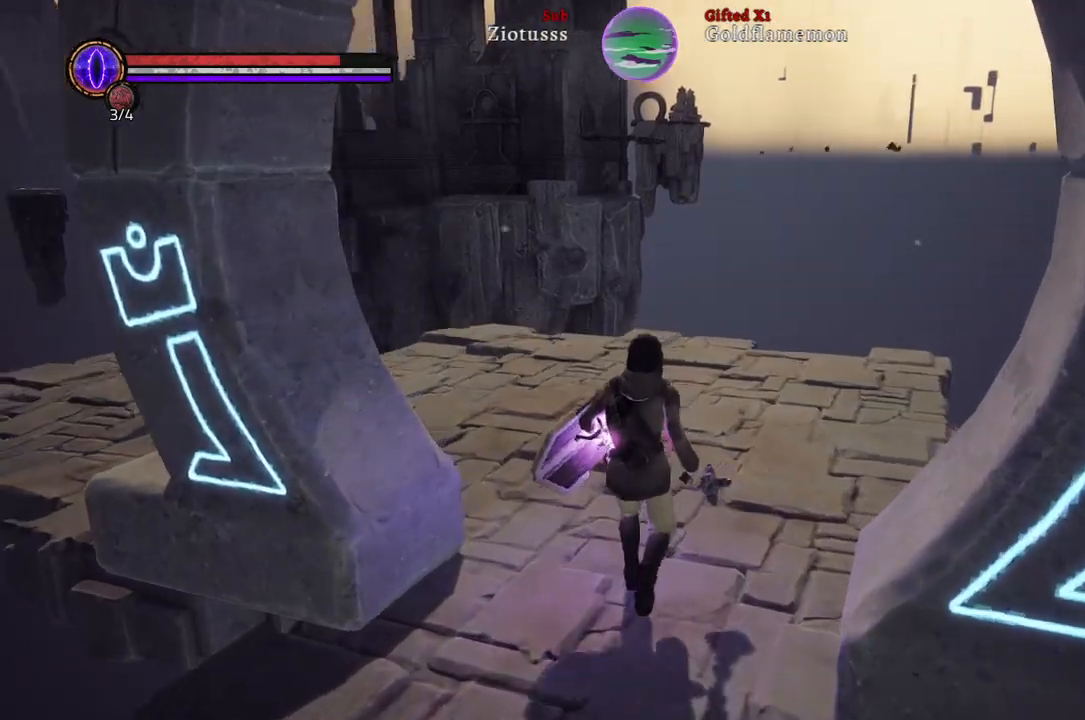
{"buttons": [], "left_stick": "up", "right_stick": "left", "events": [[217, "right_stick", "center"], [483, "right_stick", "left"]]}